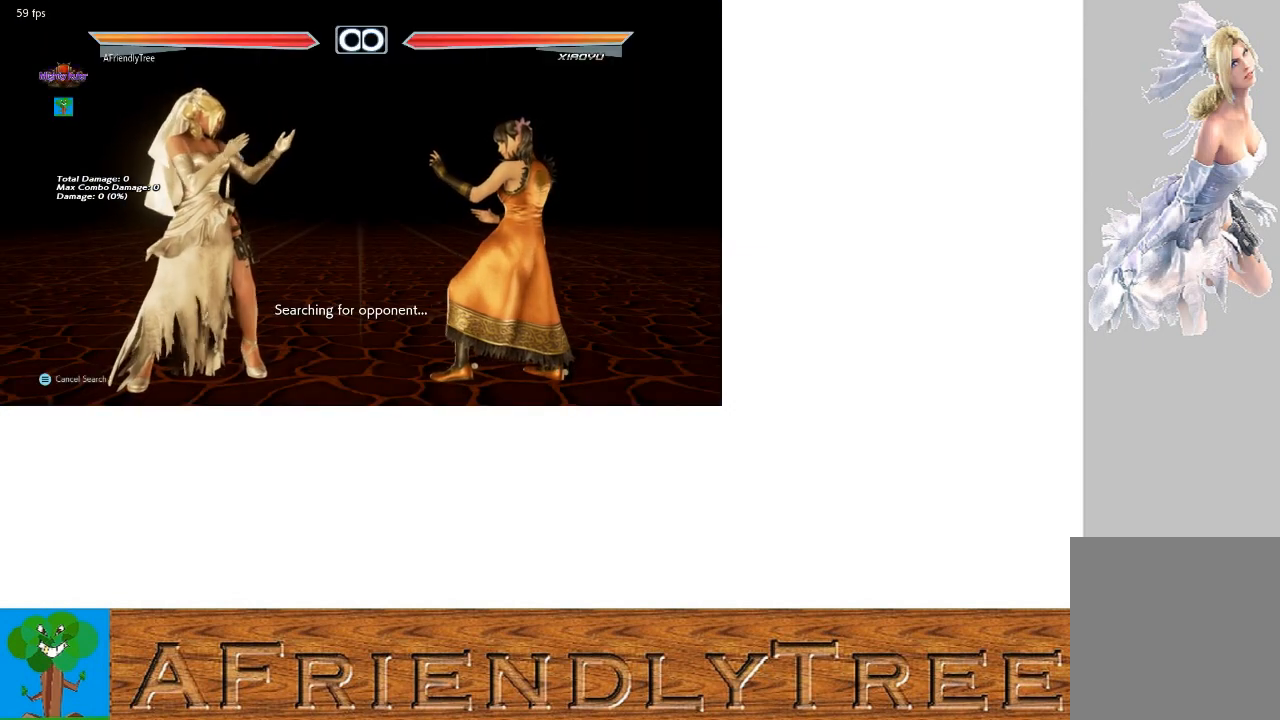
Gameplay with a controller (arcade stick); each line is a JSON object with the inputs held at the frame after it. "events" lists button and stick changes between this image and that frame as [ms after this image, input, new state], when the widget could be followed in between. Not read: L3 R3.
{"buttons": [], "left_stick": "right", "events": [[133, "left_stick", "right"], [300, "left_stick", "center"], [500, "left_stick", "right"]]}
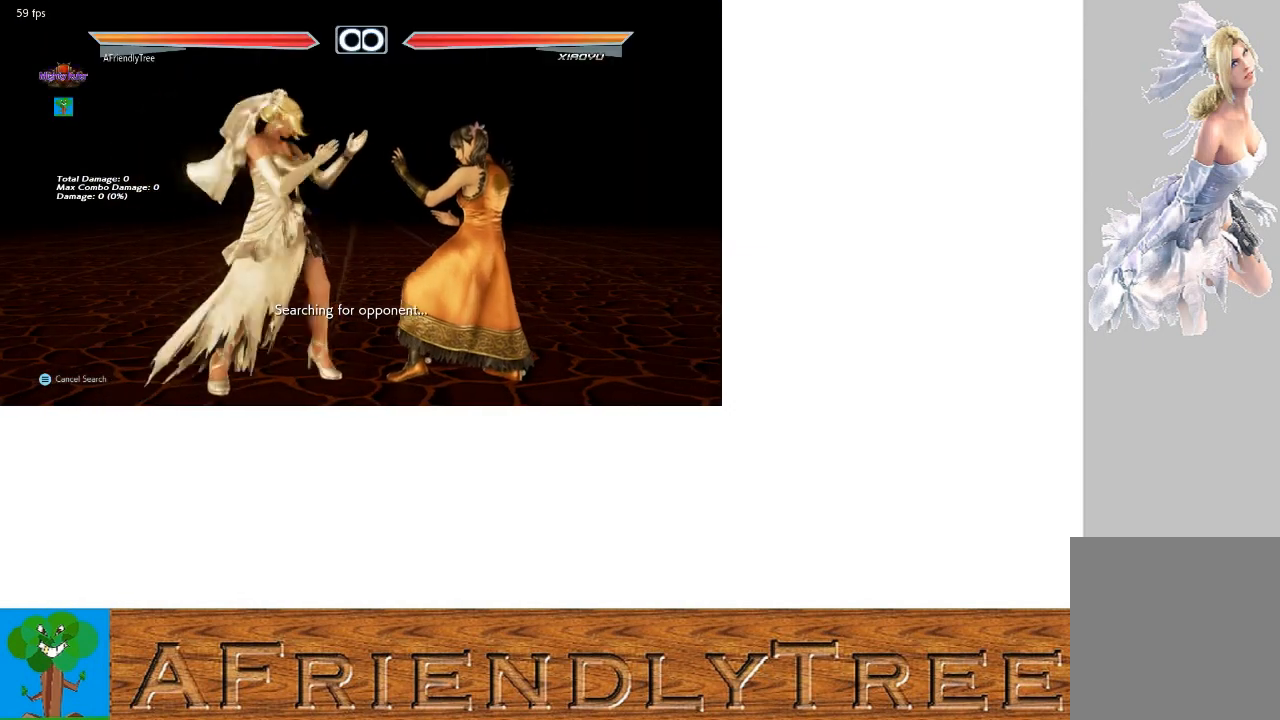
{"buttons": [], "left_stick": "center", "events": [[33, "left_stick", "up-right"], [67, "SQUARE", "down"], [433, "SQUARE", "up"], [433, "left_stick", "center"]]}
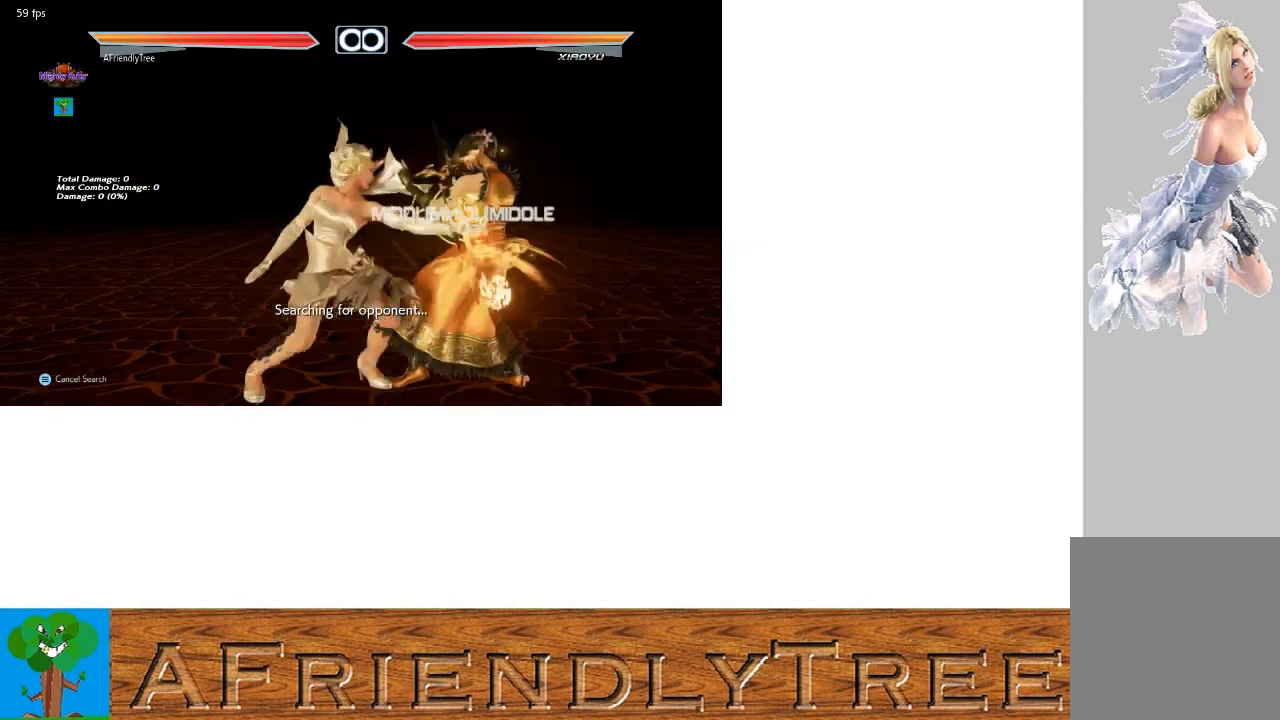
{"buttons": ["CROSS"], "left_stick": "down-right", "events": [[267, "left_stick", "up"], [367, "left_stick", "center"], [467, "CROSS", "down"], [467, "left_stick", "down-right"]]}
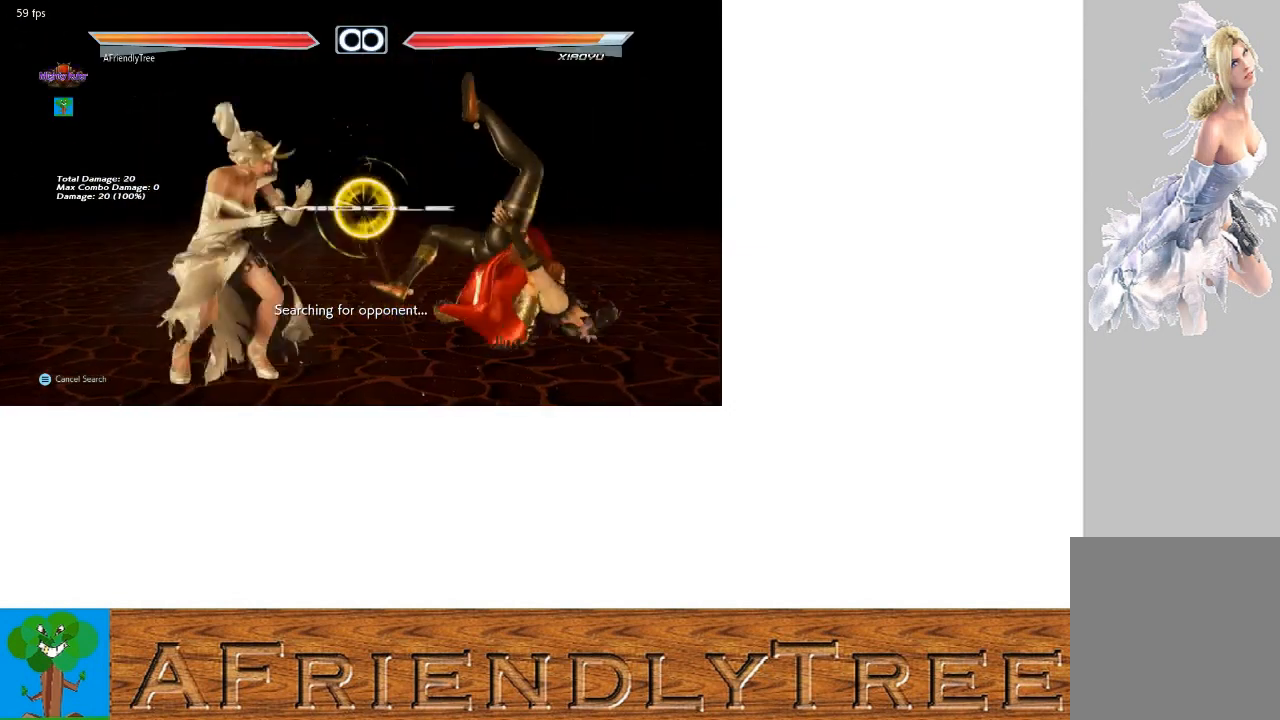
{"buttons": [], "left_stick": "down", "events": [[33, "CROSS", "up"], [67, "left_stick", "center"], [100, "TRIANGLE", "down"], [233, "TRIANGLE", "up"], [467, "left_stick", "down"]]}
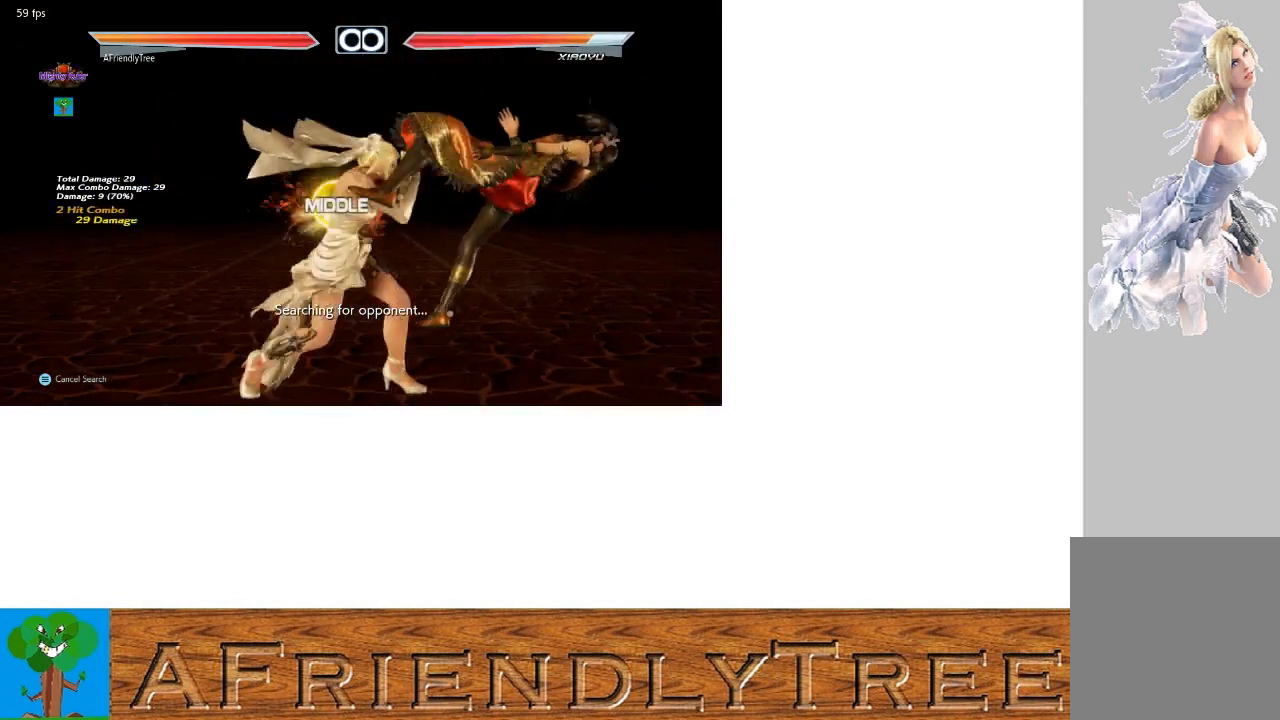
{"buttons": [], "left_stick": "center", "events": [[100, "left_stick", "center"], [367, "SQUARE", "down"], [433, "SQUARE", "up"]]}
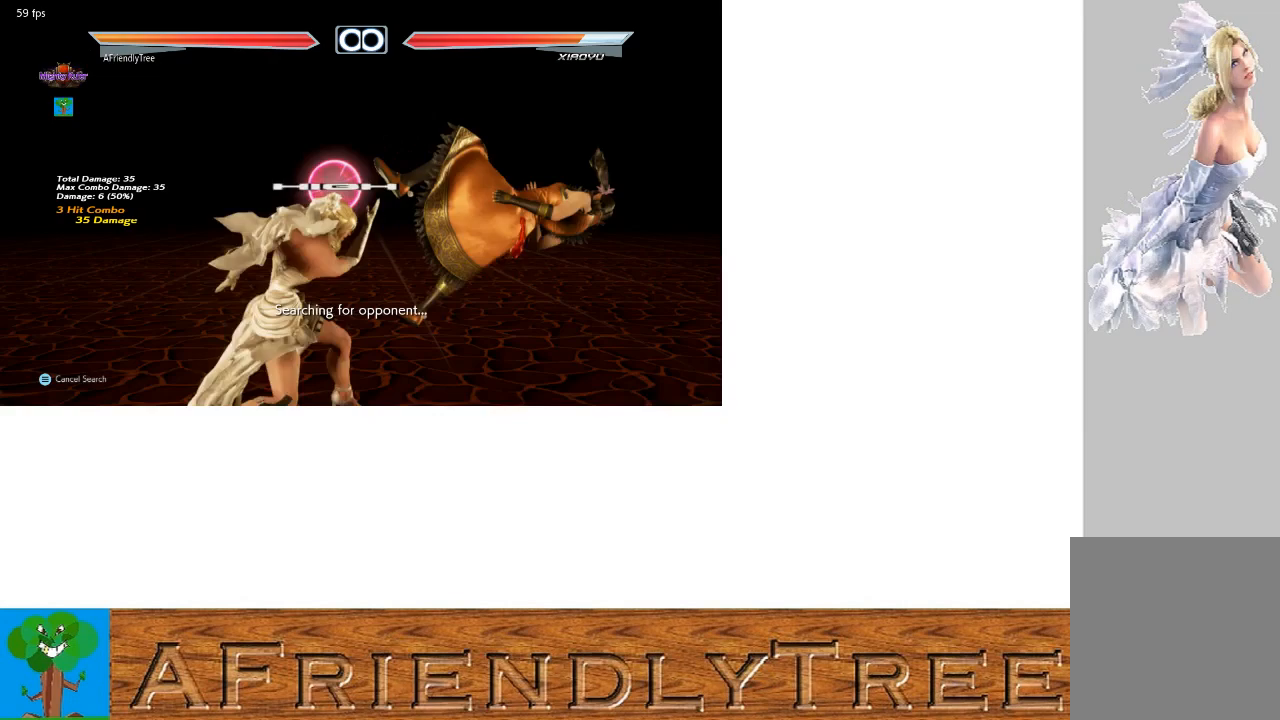
{"buttons": ["SQUARE"], "left_stick": "center", "events": [[33, "left_stick", "right"], [233, "left_stick", "center"], [500, "SQUARE", "down"]]}
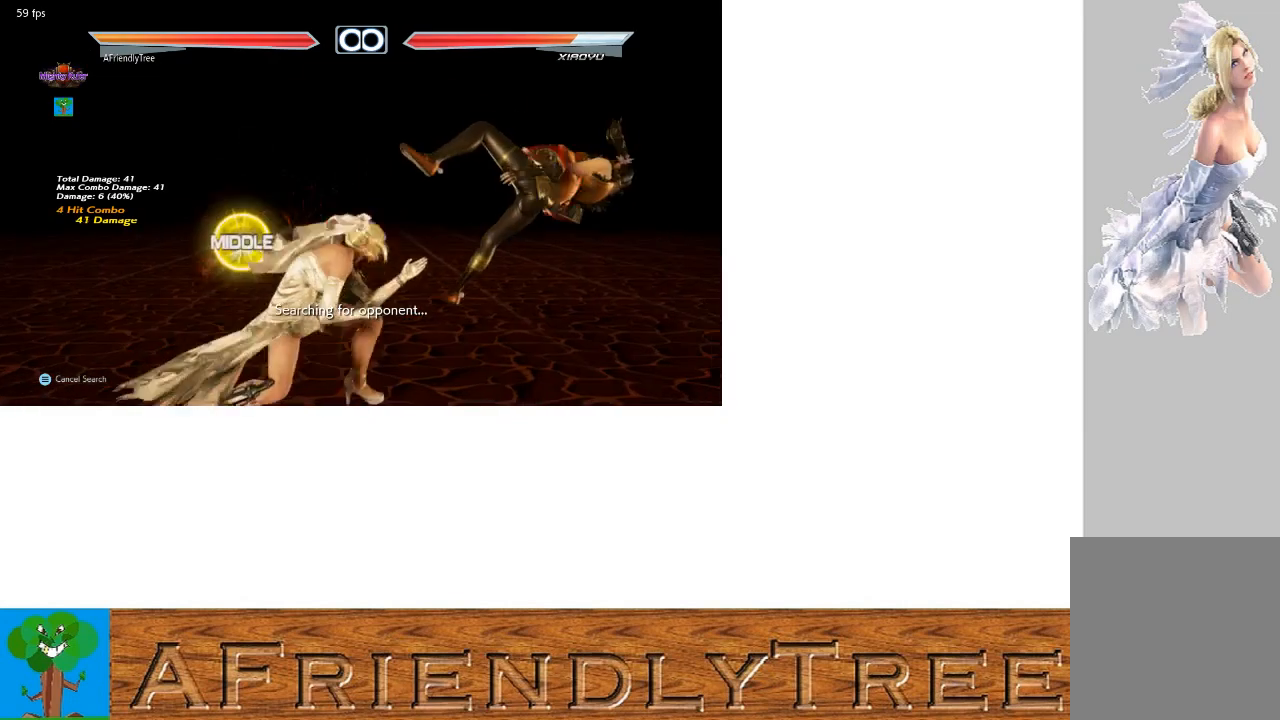
{"buttons": [], "left_stick": "center", "events": [[500, "SQUARE", "up"]]}
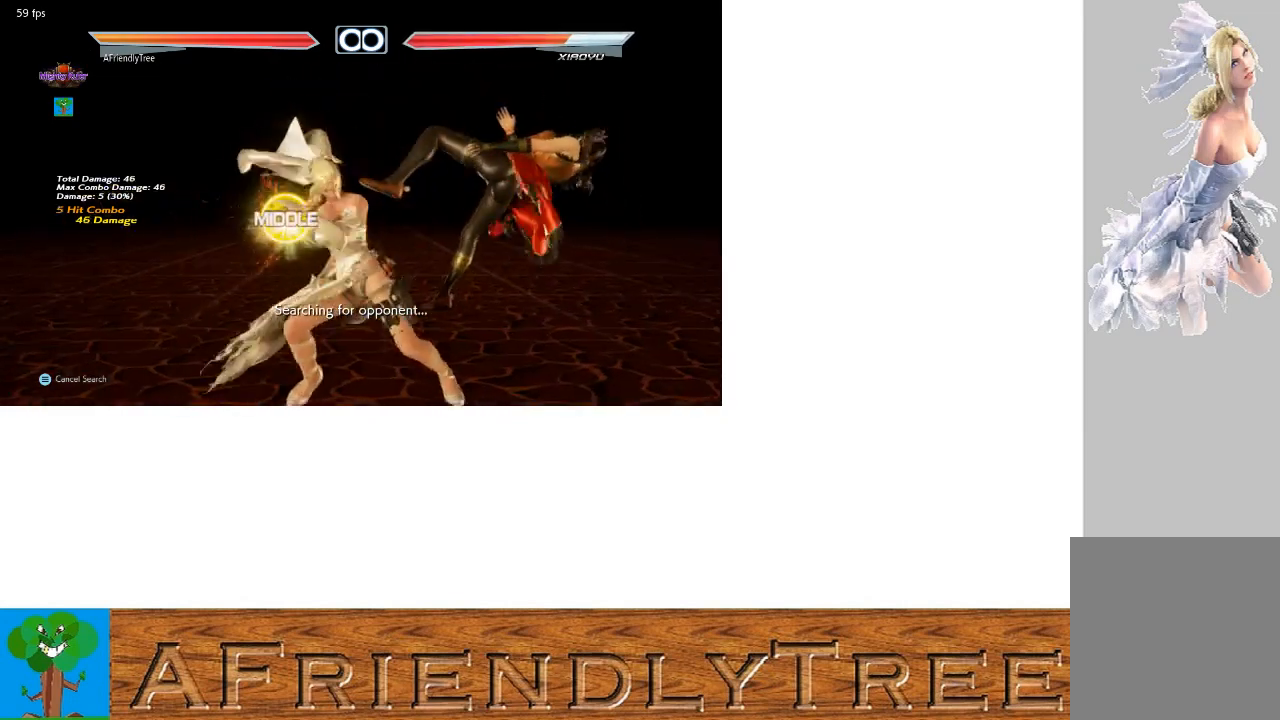
{"buttons": [], "left_stick": "center", "events": [[67, "left_stick", "down"], [200, "SQUARE", "down"], [200, "left_stick", "up-right"], [467, "SQUARE", "up"], [500, "left_stick", "center"]]}
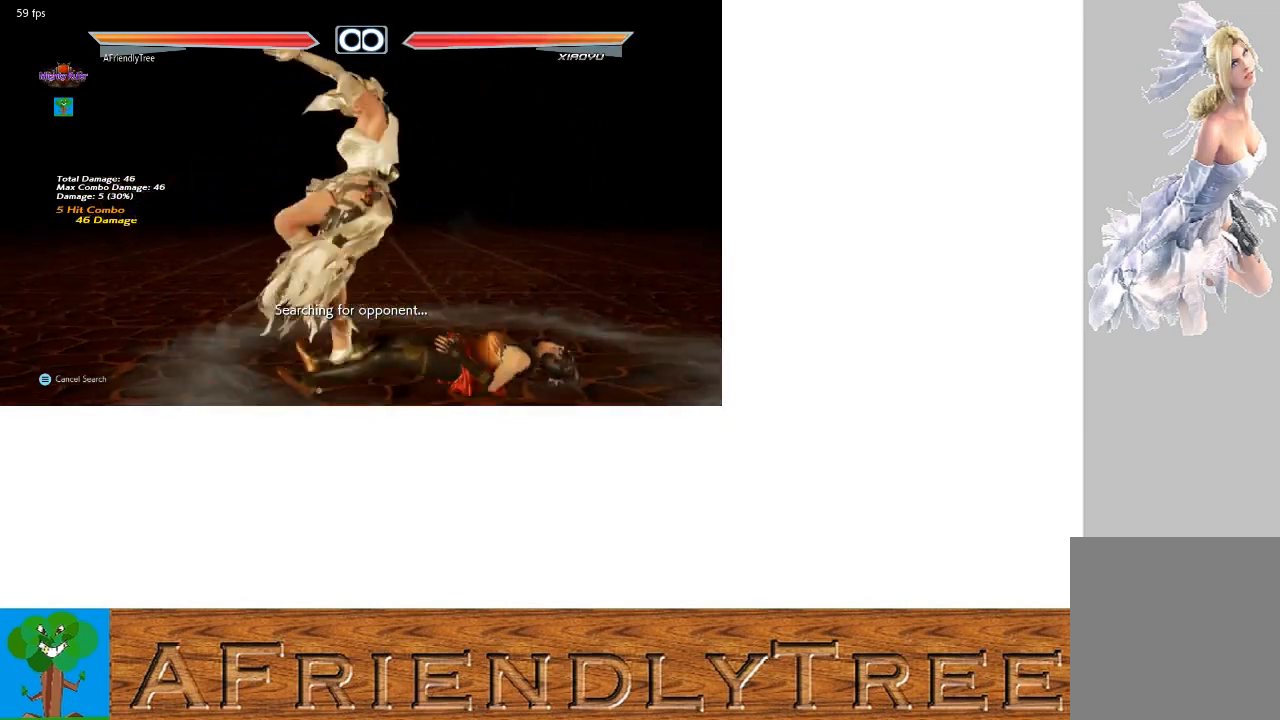
{"buttons": [], "left_stick": "right", "events": [[467, "left_stick", "right"]]}
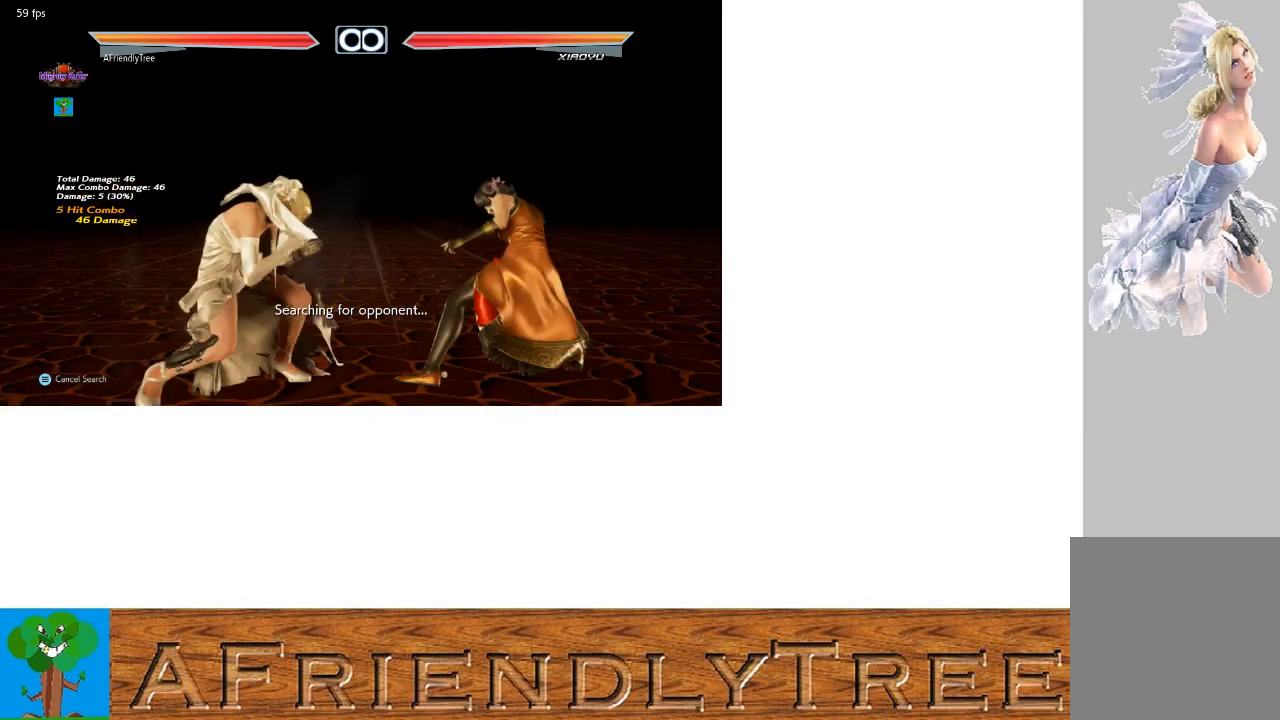
{"buttons": ["SQUARE"], "left_stick": "up-right", "events": [[33, "left_stick", "center"], [100, "left_stick", "right"], [200, "left_stick", "center"], [333, "left_stick", "up-right"], [367, "SQUARE", "down"]]}
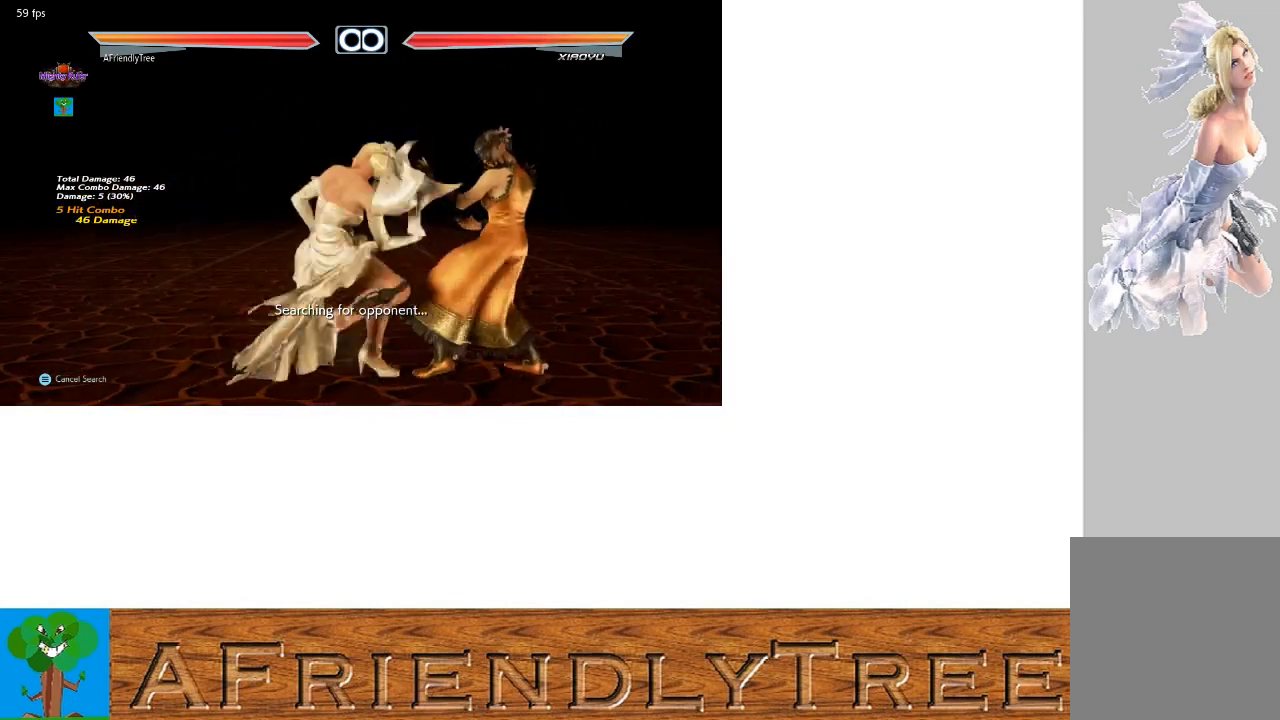
{"buttons": [], "left_stick": "center", "events": [[200, "left_stick", "center"], [233, "SQUARE", "up"]]}
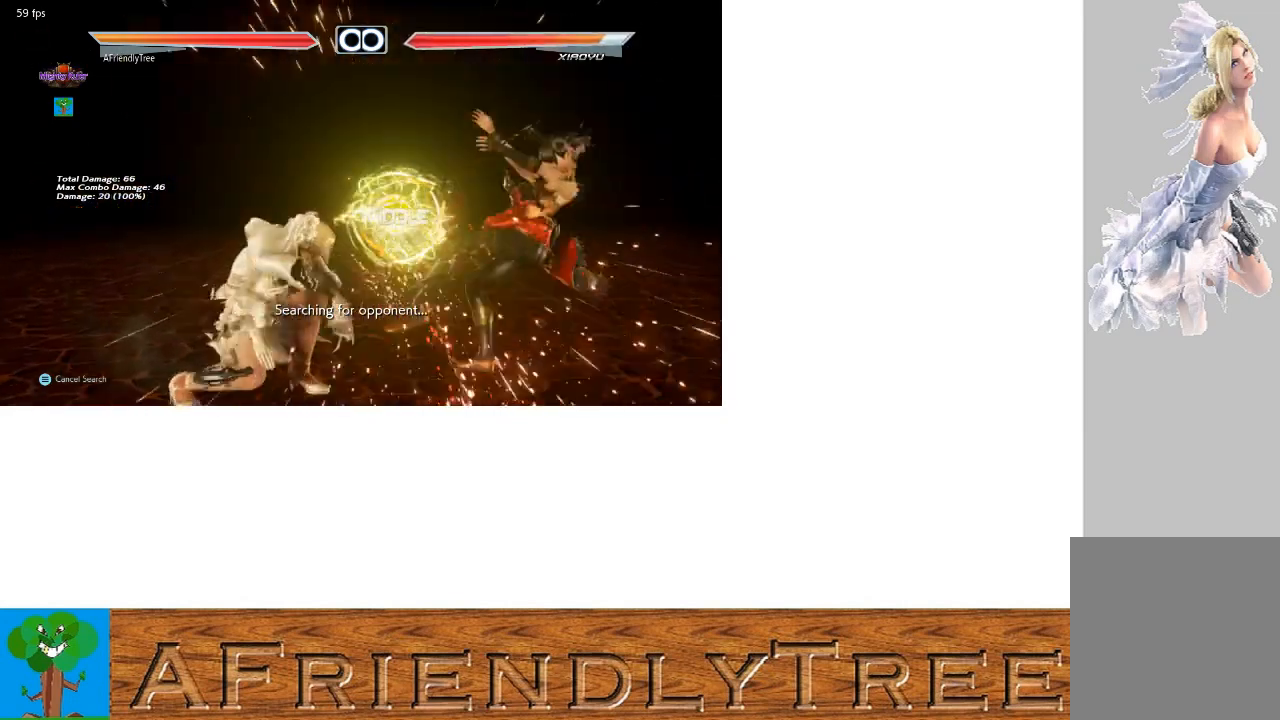
{"buttons": ["TRIANGLE"], "left_stick": "center", "events": [[33, "left_stick", "up"], [133, "left_stick", "center"], [200, "left_stick", "down-right"], [233, "CROSS", "down"], [333, "CROSS", "up"], [333, "left_stick", "center"], [400, "TRIANGLE", "down"]]}
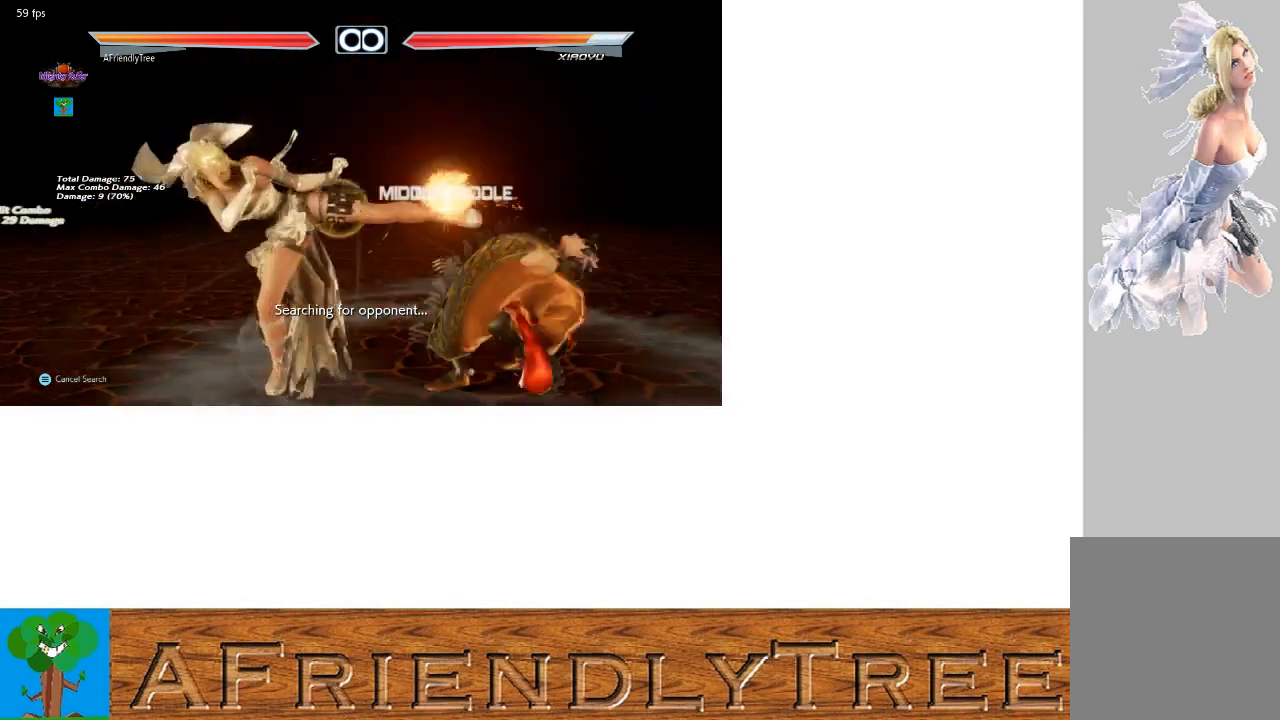
{"buttons": [], "left_stick": "center", "events": [[33, "TRIANGLE", "up"], [233, "left_stick", "down"], [367, "left_stick", "center"]]}
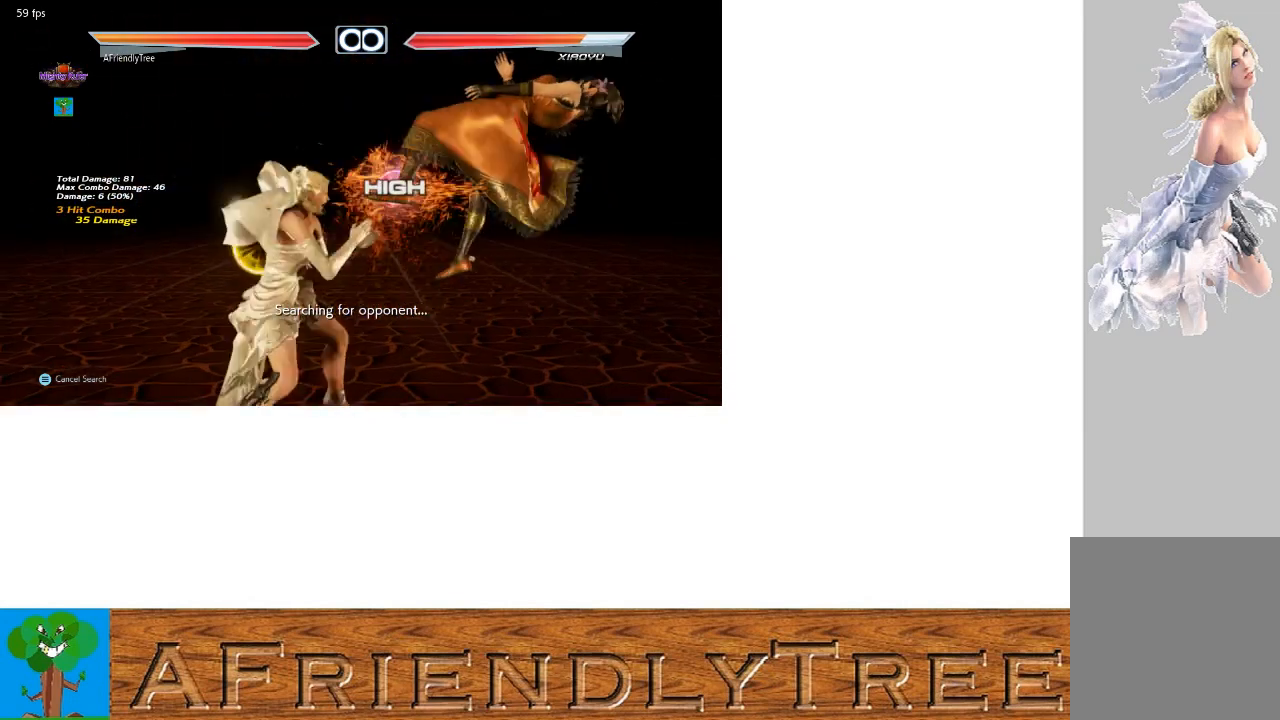
{"buttons": [], "left_stick": "center", "events": [[133, "SQUARE", "down"], [233, "SQUARE", "up"], [300, "left_stick", "right"], [500, "left_stick", "center"]]}
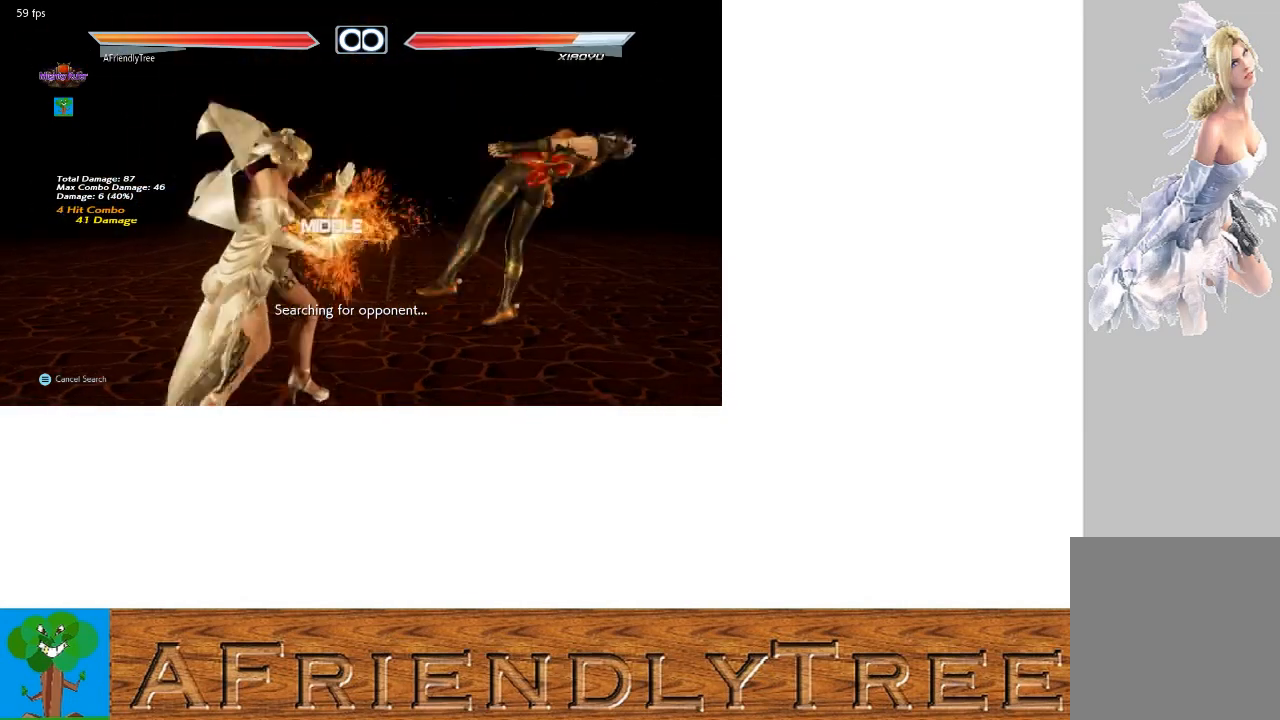
{"buttons": ["SQUARE"], "left_stick": "center", "events": [[267, "SQUARE", "down"]]}
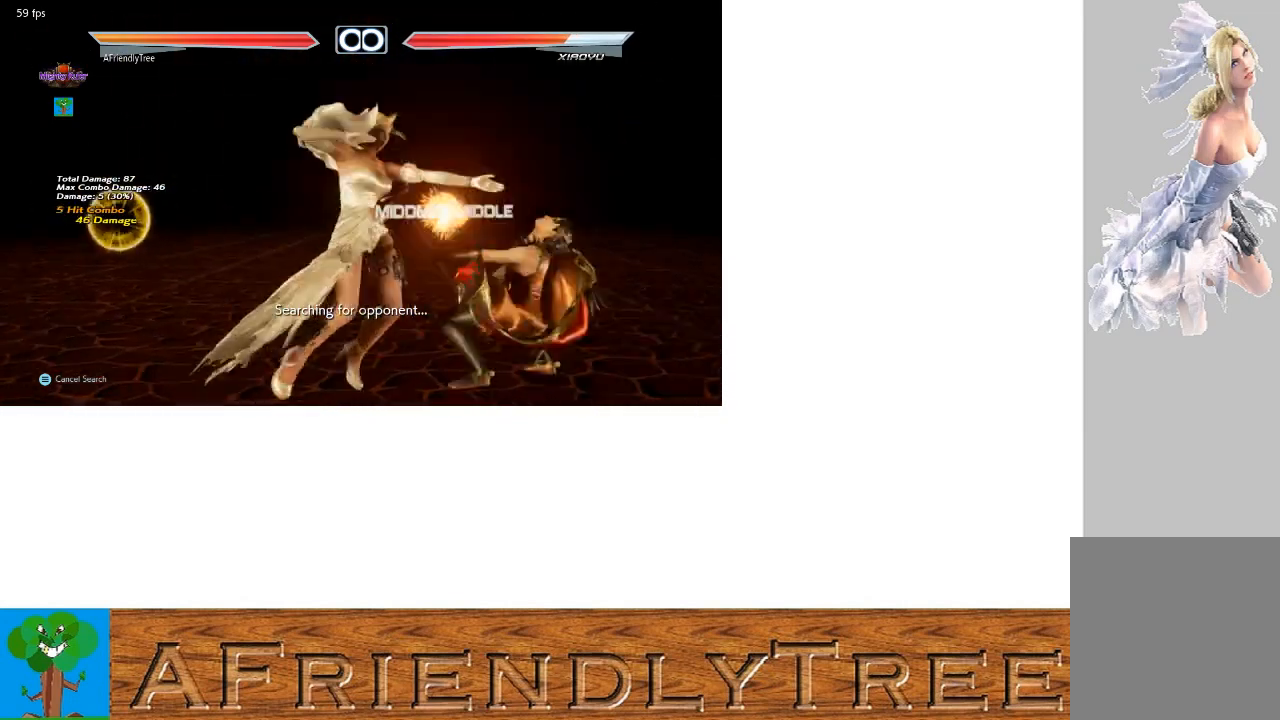
{"buttons": ["SQUARE"], "left_stick": "up-right", "events": [[333, "SQUARE", "up"], [367, "left_stick", "down"], [500, "SQUARE", "down"], [500, "left_stick", "up-right"]]}
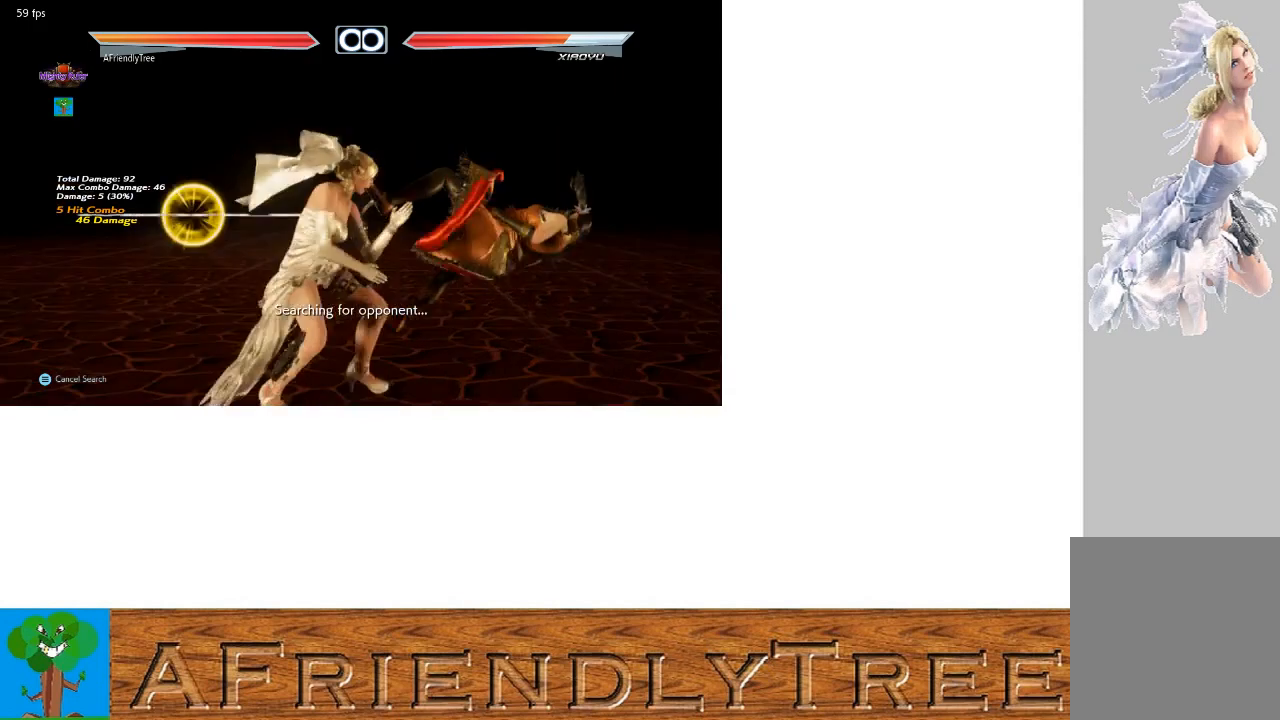
{"buttons": [], "left_stick": "center", "events": [[233, "SQUARE", "up"], [267, "left_stick", "center"]]}
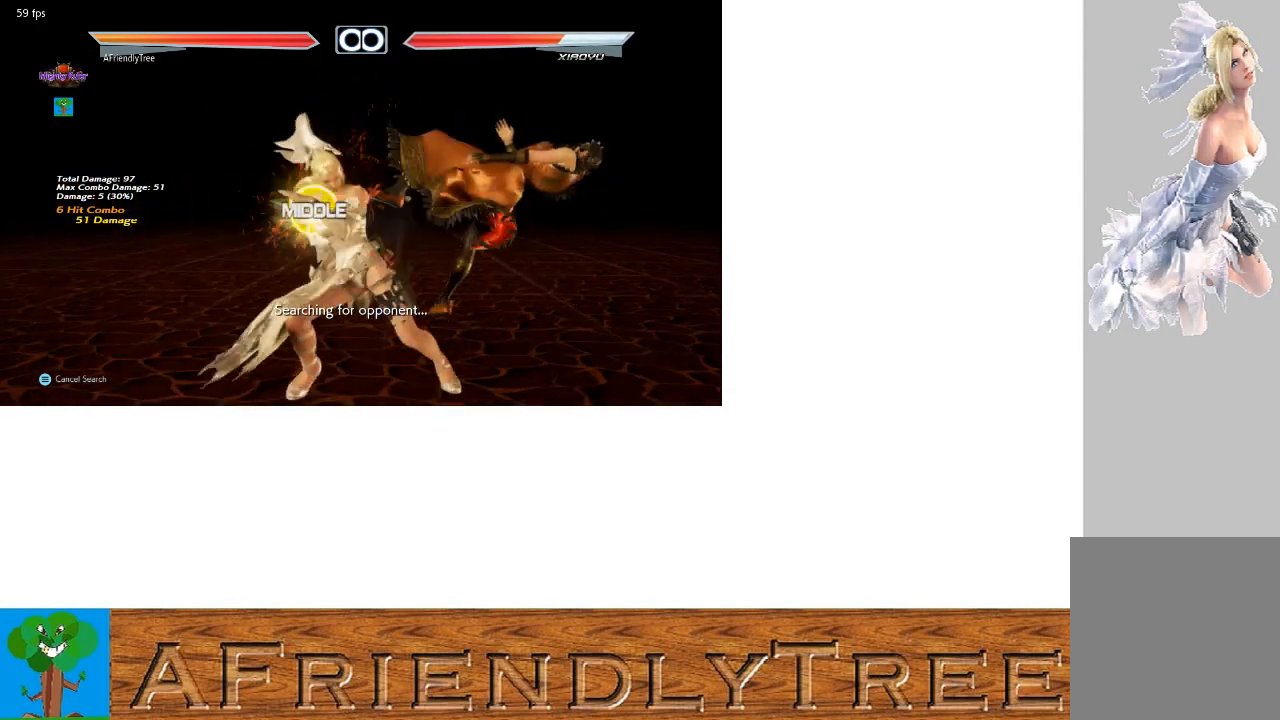
{"buttons": ["SQUARE", "TRIANGLE"], "left_stick": "up-right", "events": [[100, "left_stick", "down"], [200, "SQUARE", "down"], [200, "left_stick", "up-right"], [267, "TRIANGLE", "down"]]}
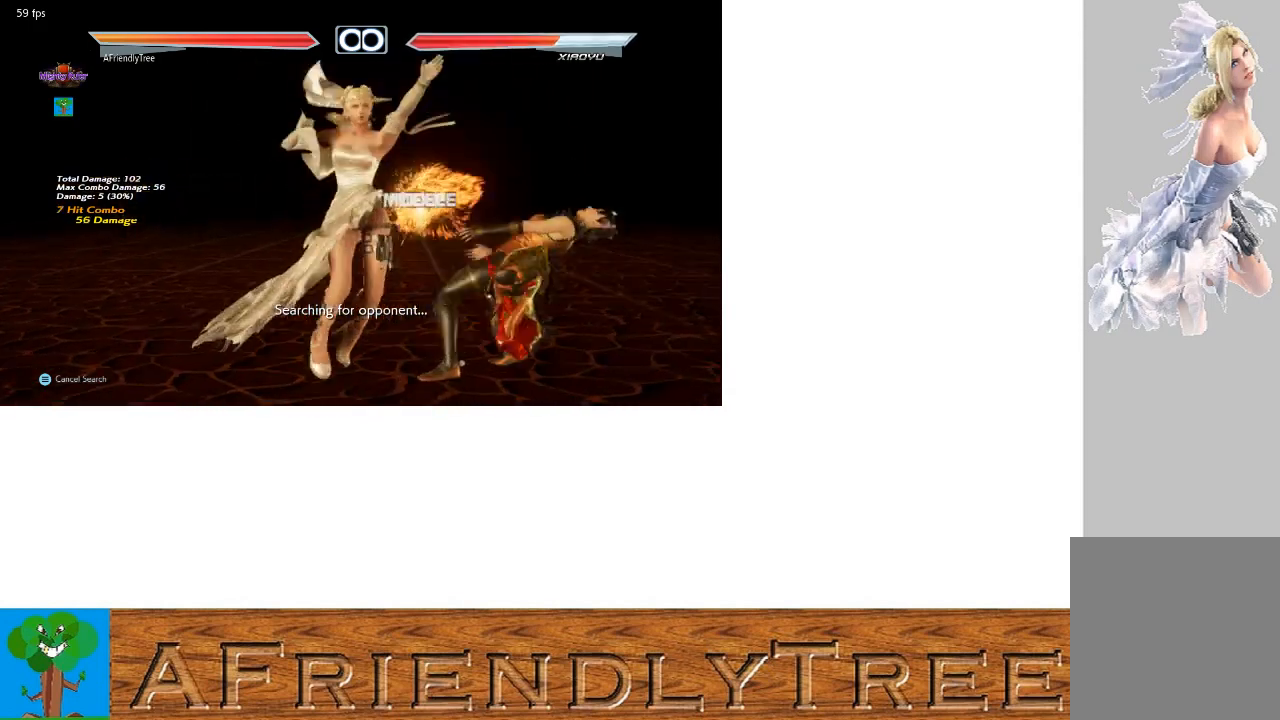
{"buttons": ["SQUARE", "TRIANGLE"], "left_stick": "center", "events": [[200, "left_stick", "center"]]}
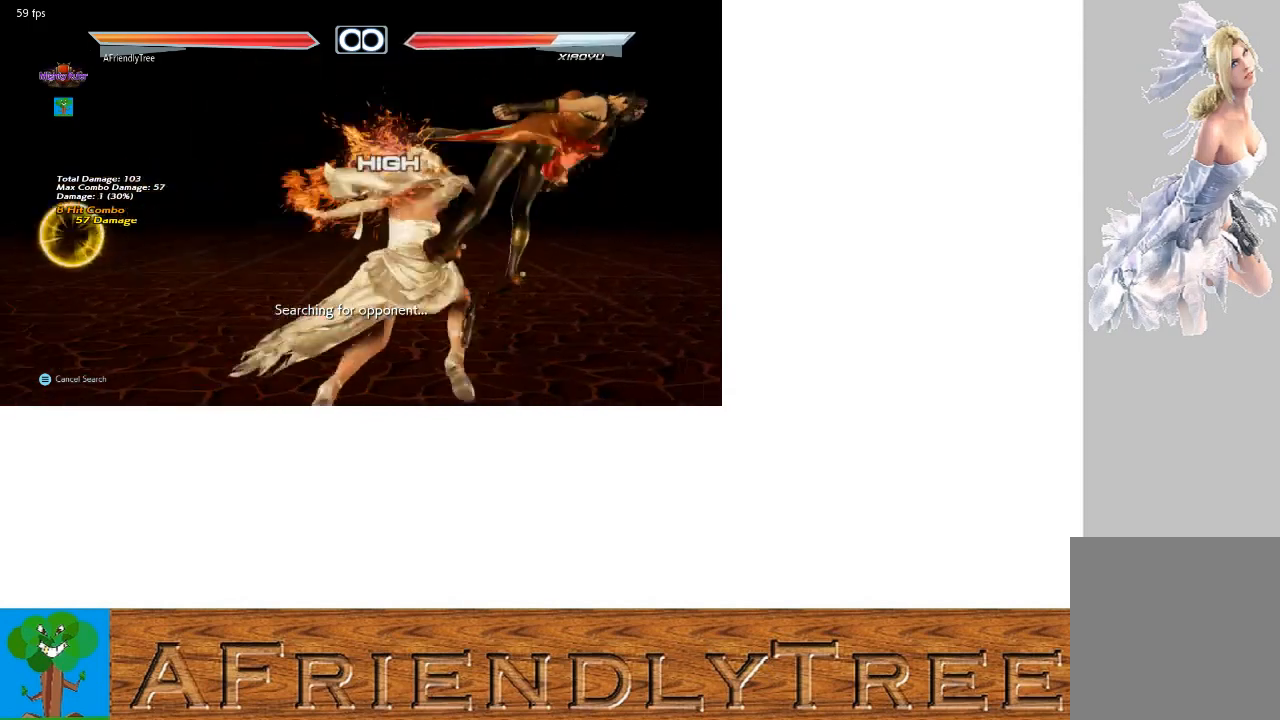
{"buttons": [], "left_stick": "center", "events": [[367, "SQUARE", "up"], [367, "TRIANGLE", "up"], [433, "left_stick", "right"], [500, "left_stick", "center"]]}
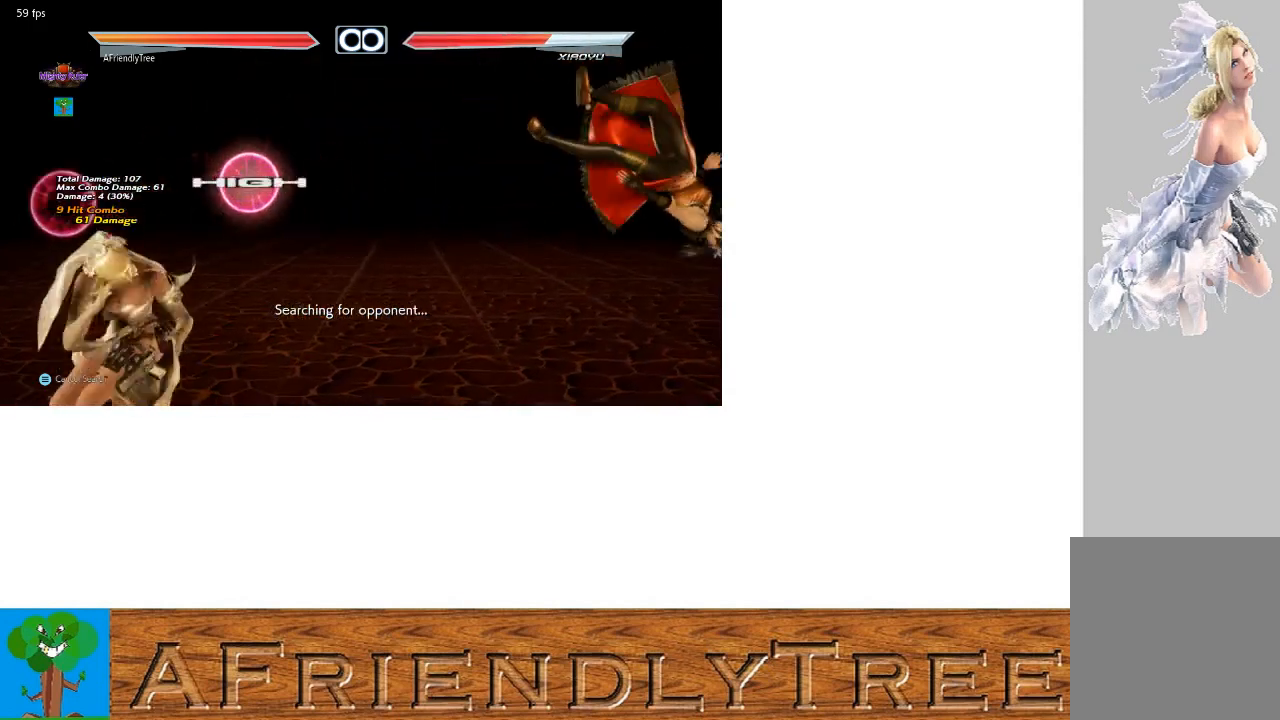
{"buttons": [], "left_stick": "right", "events": [[100, "left_stick", "right"], [167, "left_stick", "center"], [267, "left_stick", "right"]]}
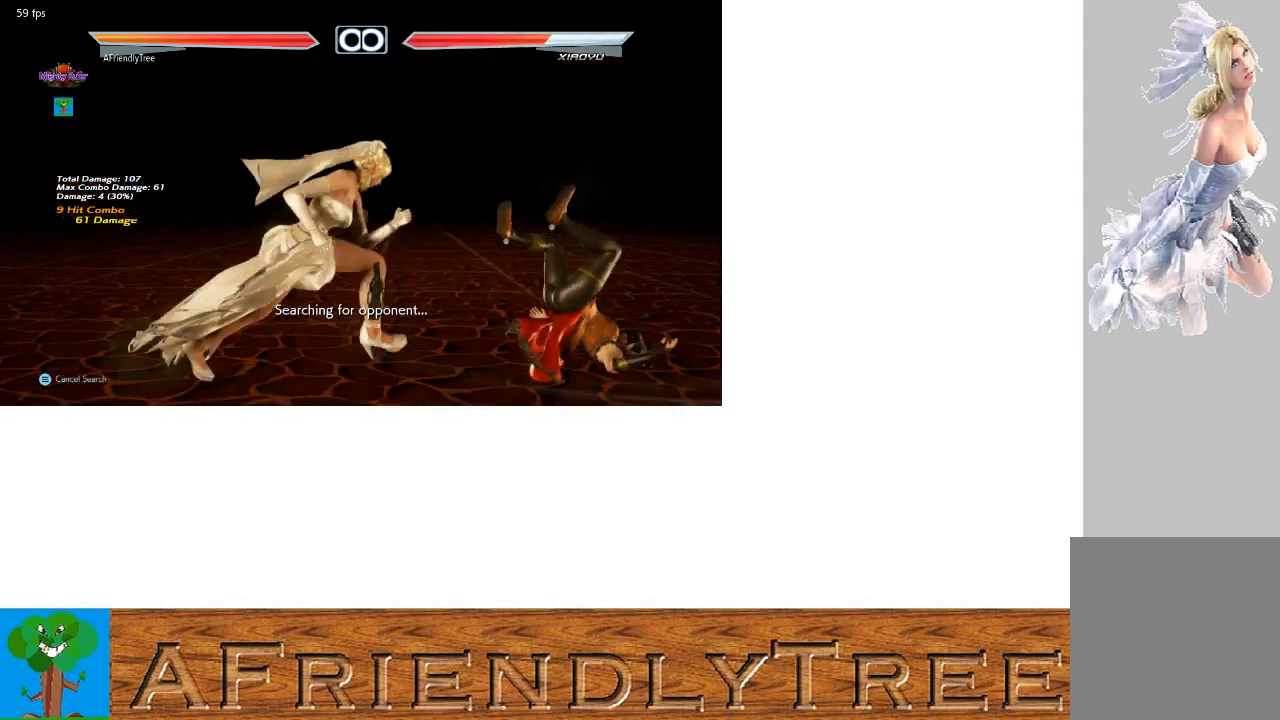
{"buttons": [], "left_stick": "up-right", "events": [[67, "left_stick", "up-right"]]}
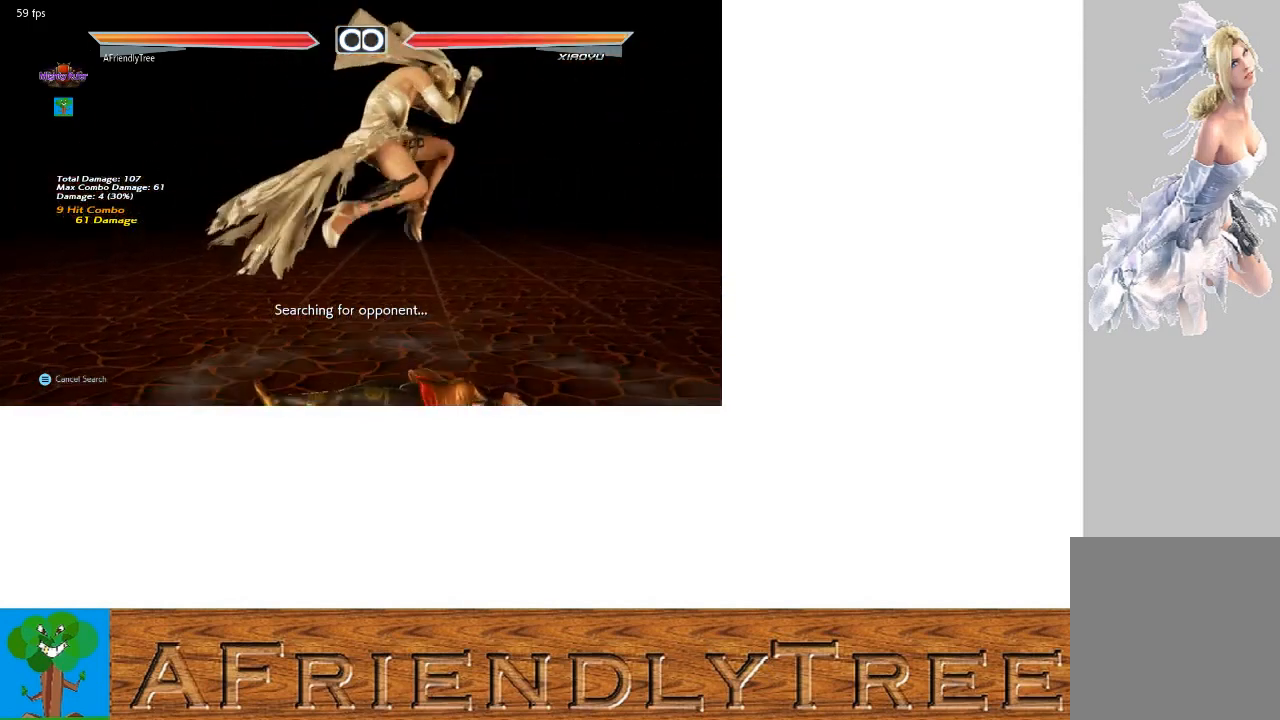
{"buttons": [], "left_stick": "center", "events": [[133, "left_stick", "center"], [367, "left_stick", "left"], [500, "left_stick", "center"]]}
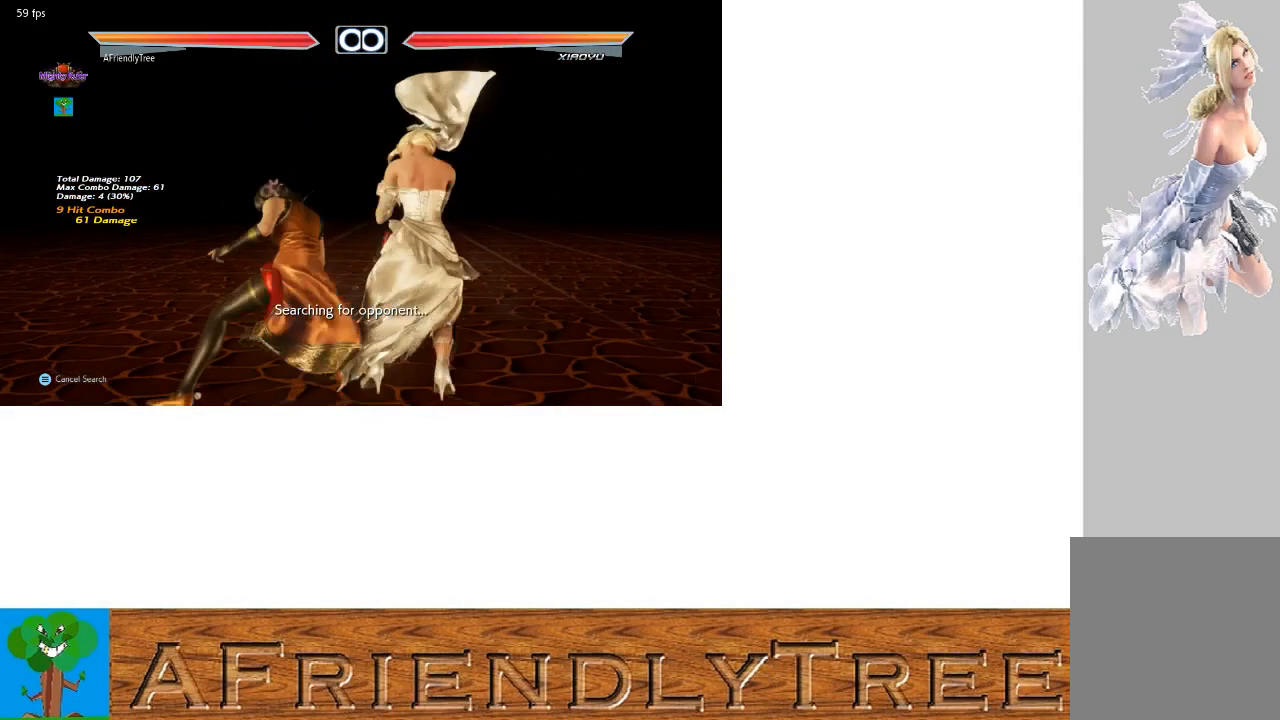
{"buttons": [], "left_stick": "center", "events": []}
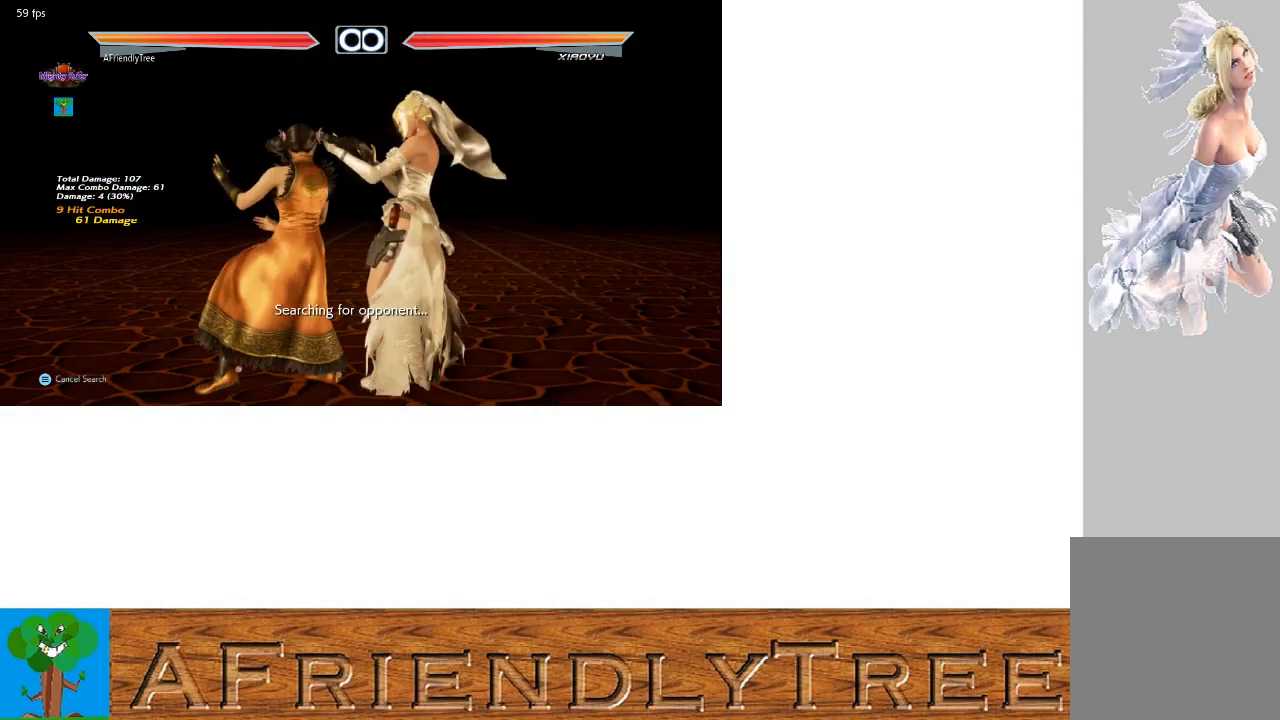
{"buttons": [], "left_stick": "center", "events": []}
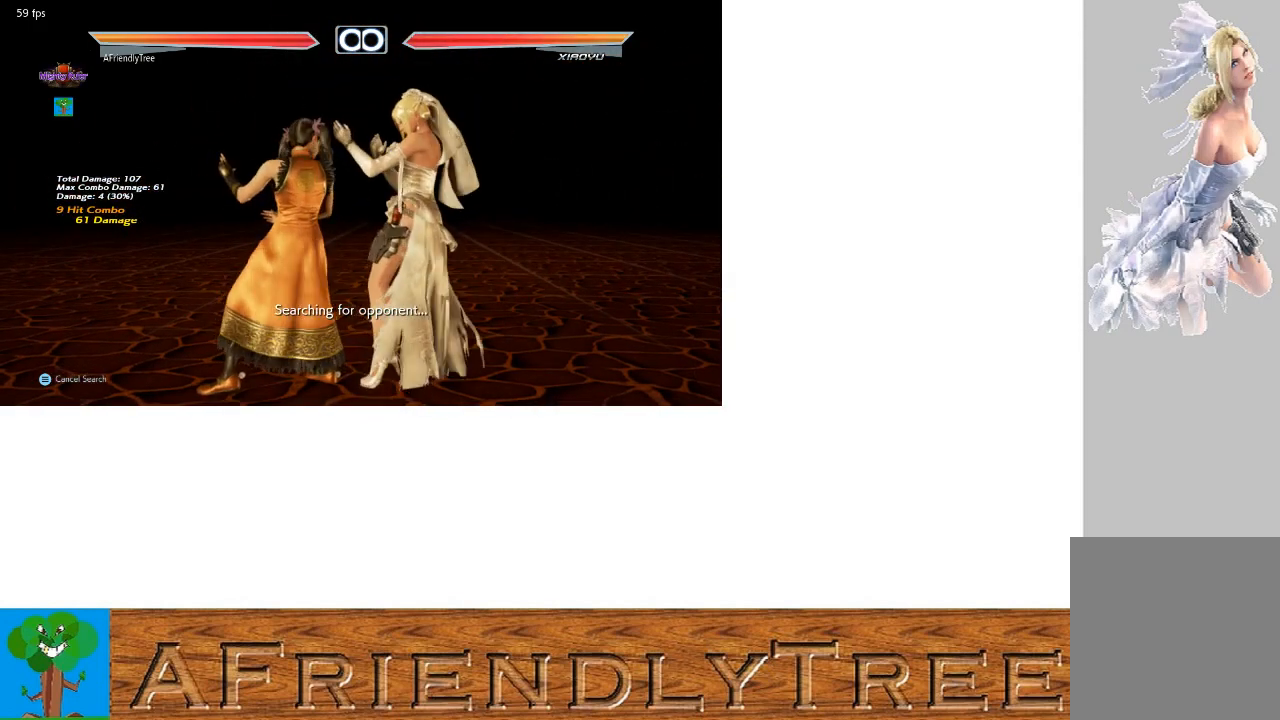
{"buttons": [], "left_stick": "center", "events": []}
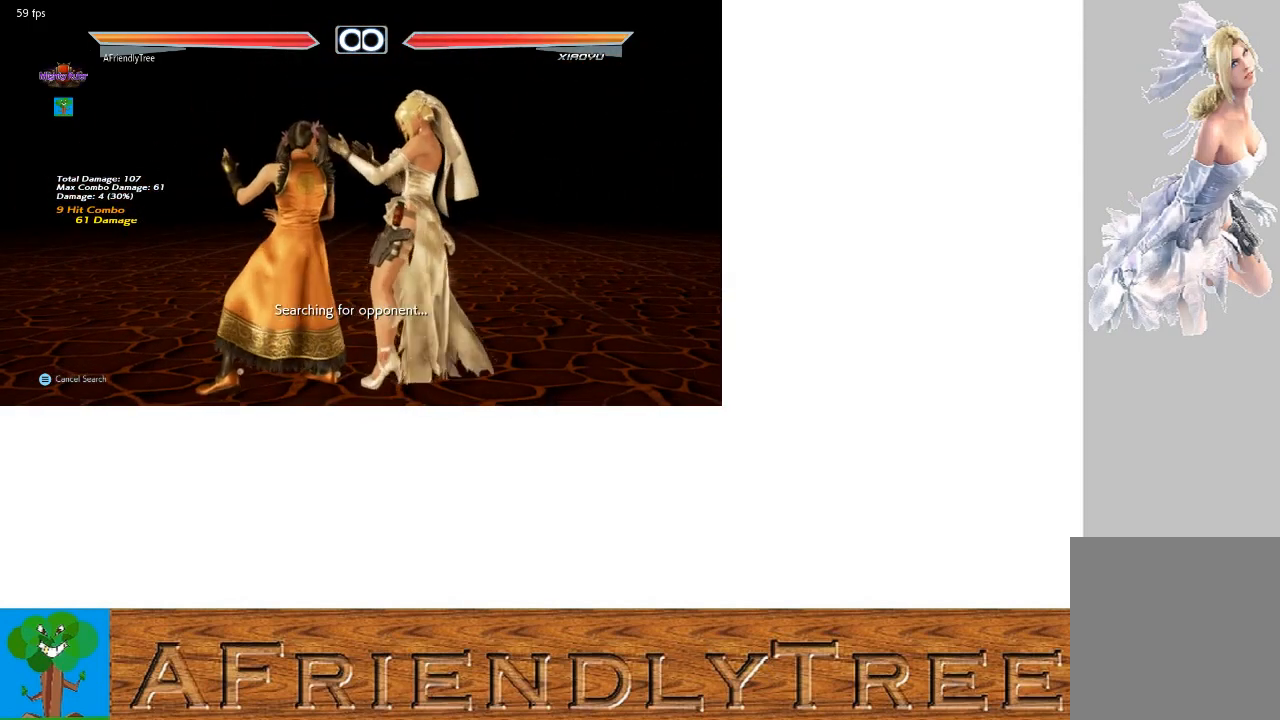
{"buttons": ["TRIANGLE"], "left_stick": "down-left", "events": [[333, "left_stick", "down-left"], [367, "TRIANGLE", "down"]]}
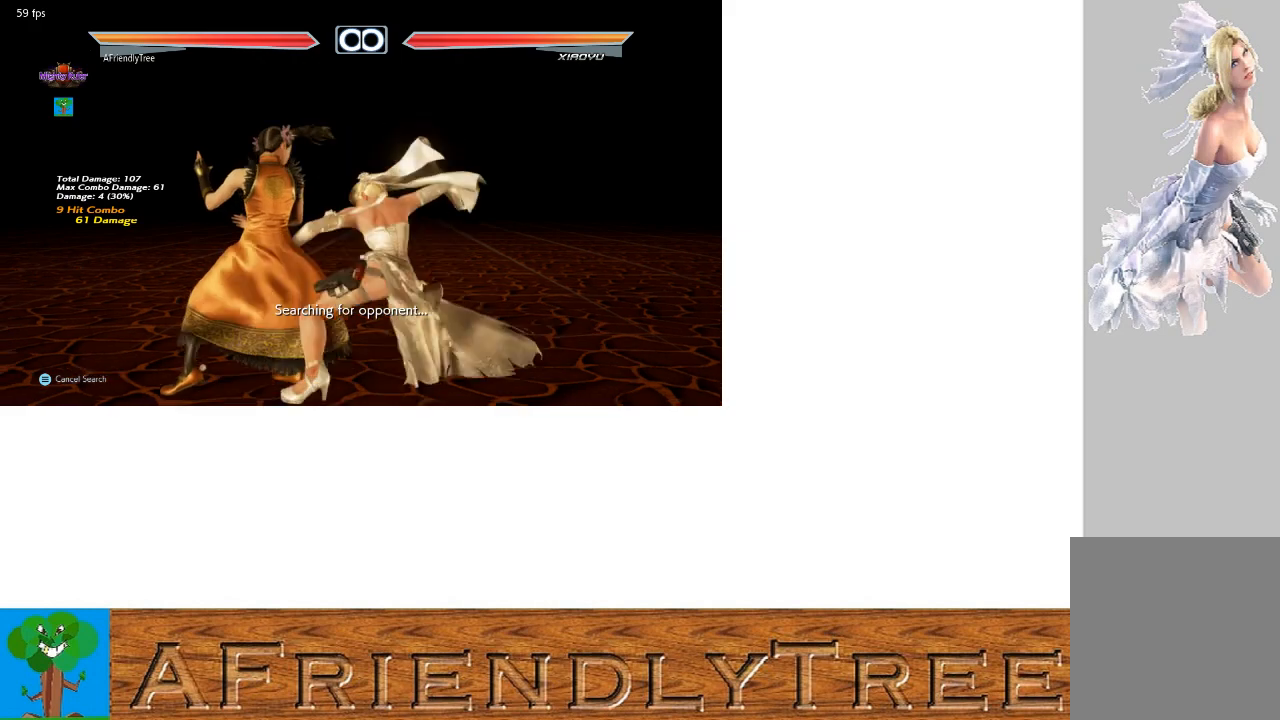
{"buttons": [], "left_stick": "down", "events": [[133, "left_stick", "center"], [200, "TRIANGLE", "up"], [500, "left_stick", "down"]]}
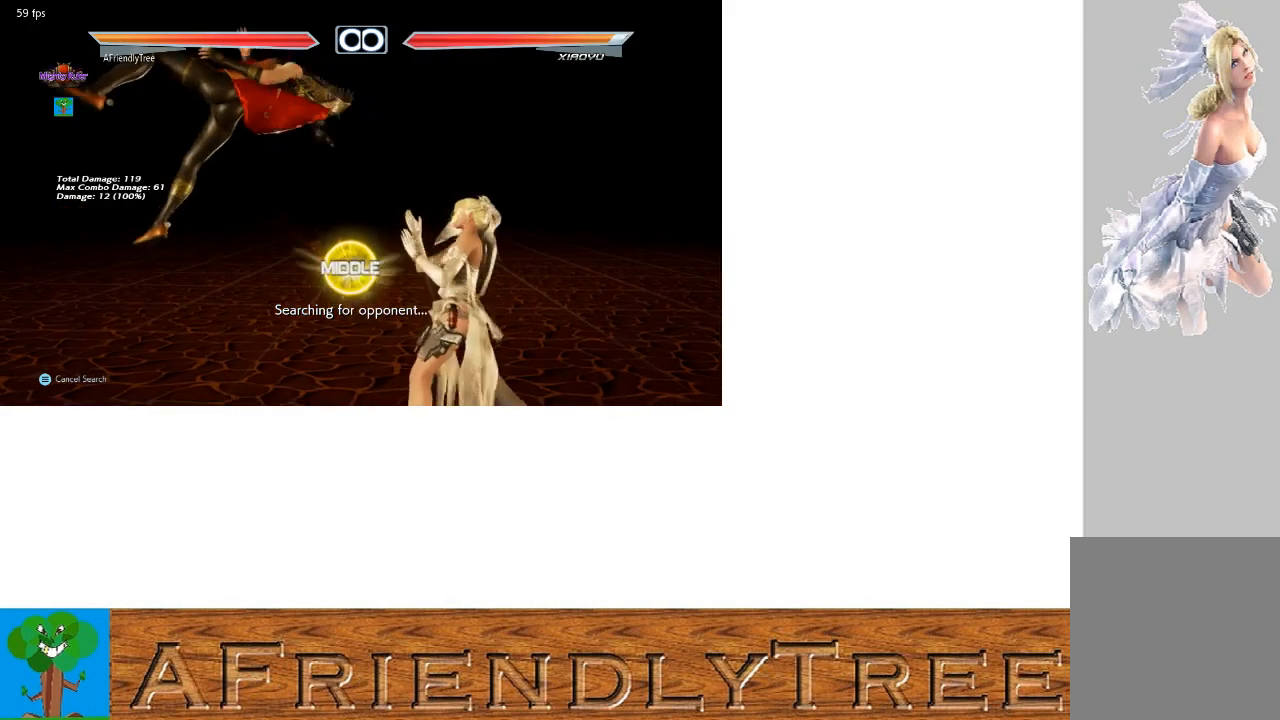
{"buttons": [], "left_stick": "center", "events": [[67, "left_stick", "left"], [100, "SQUARE", "down"], [400, "left_stick", "center"], [500, "SQUARE", "up"]]}
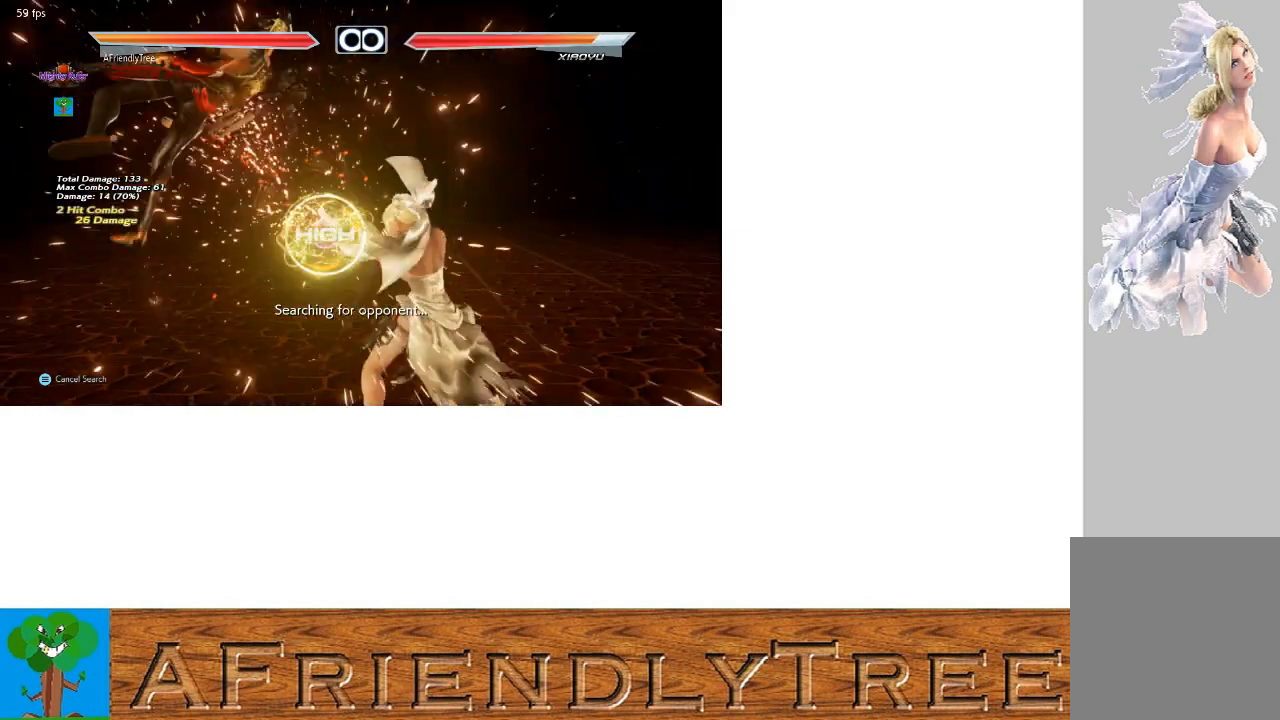
{"buttons": ["SQUARE"], "left_stick": "left", "events": [[167, "left_stick", "left"], [233, "TRIANGLE", "down"], [300, "TRIANGLE", "up"], [400, "SQUARE", "down"]]}